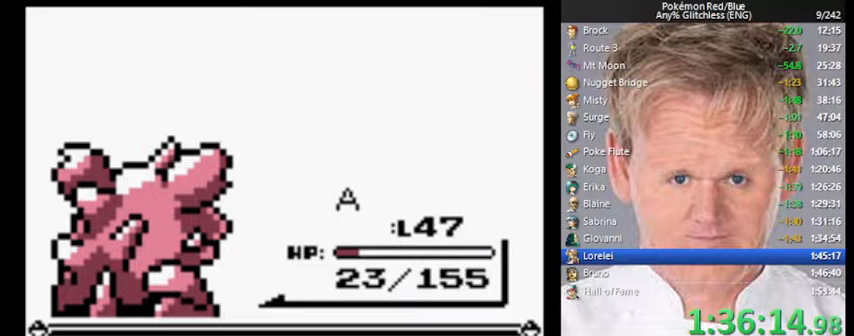
Gameplay with a controller (Nintendo layout); each line is a JSON object with the inputs held at the frame after it. "events" lists button and stick changes between this image and that frame as [ms after this image, input, new state], when the widget could be followed in between. Not read: L3 R3.
{"buttons": [], "events": [[200, "B", "down"], [267, "A", "down"], [333, "B", "up"], [400, "A", "up"]]}
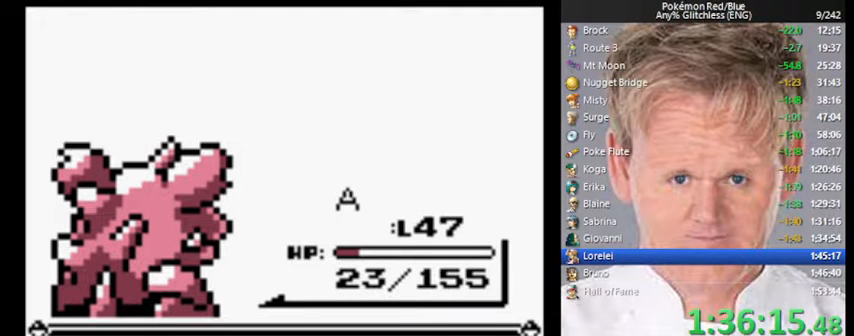
{"buttons": [], "events": [[300, "B", "down"], [367, "A", "down"], [400, "B", "up"], [467, "A", "up"]]}
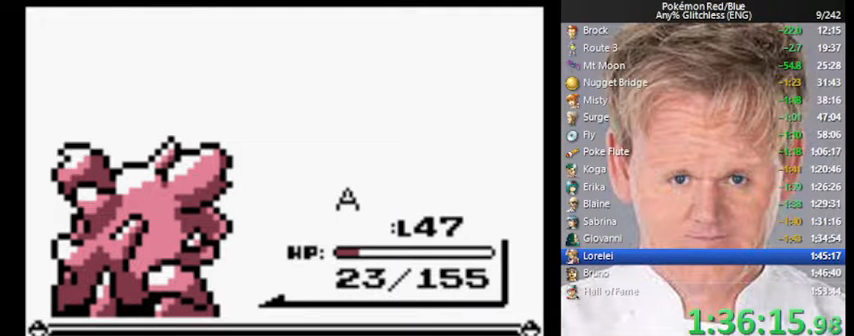
{"buttons": [], "events": []}
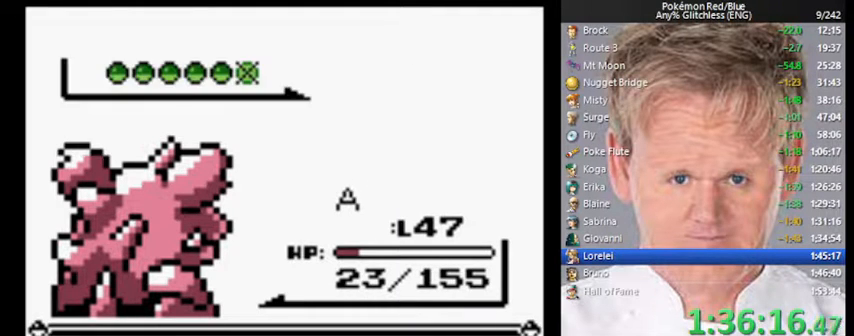
{"buttons": ["B"], "events": [[500, "B", "down"]]}
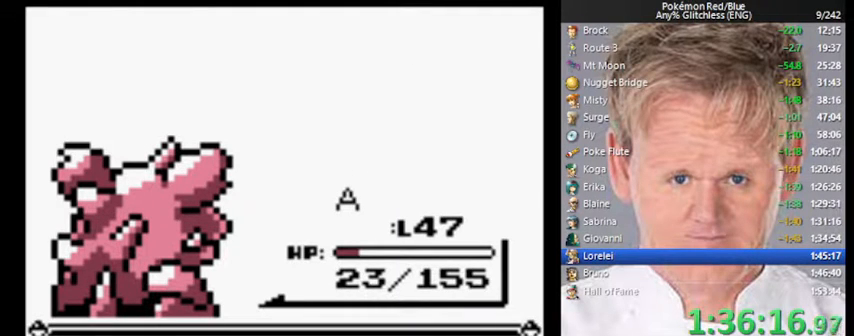
{"buttons": [], "events": [[67, "A", "down"], [100, "B", "up"], [200, "A", "up"]]}
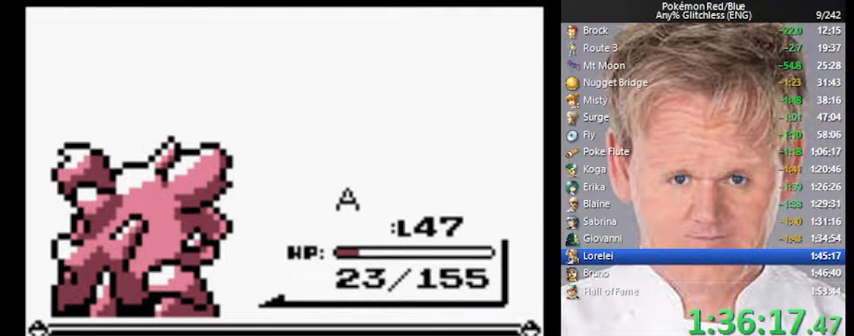
{"buttons": [], "events": []}
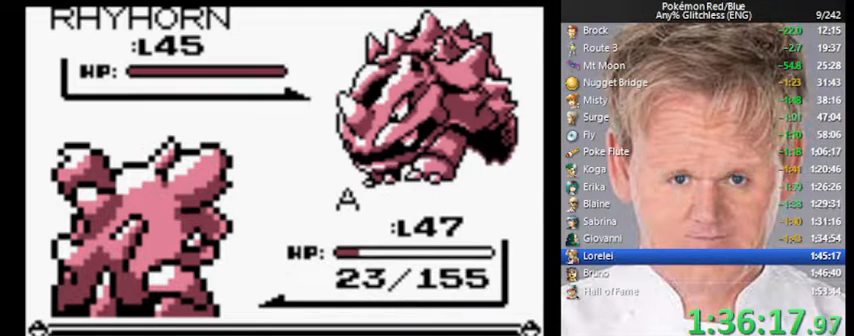
{"buttons": [], "events": [[233, "DPAD_DOWN", "down"], [400, "DPAD_DOWN", "up"]]}
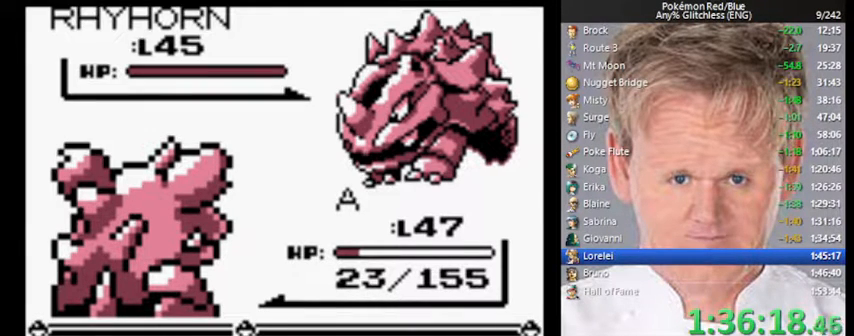
{"buttons": [], "events": [[33, "DPAD_UP", "down"], [133, "DPAD_UP", "up"], [167, "A", "down"], [267, "A", "up"], [333, "DPAD_DOWN", "down"], [433, "DPAD_DOWN", "up"]]}
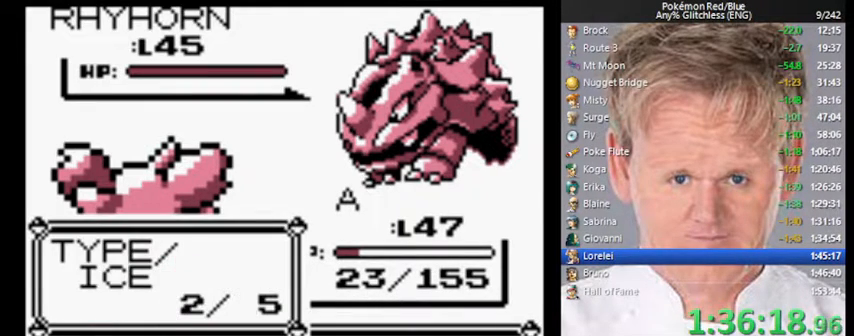
{"buttons": ["A"], "events": [[267, "DPAD_DOWN", "down"], [400, "DPAD_DOWN", "up"], [467, "A", "down"]]}
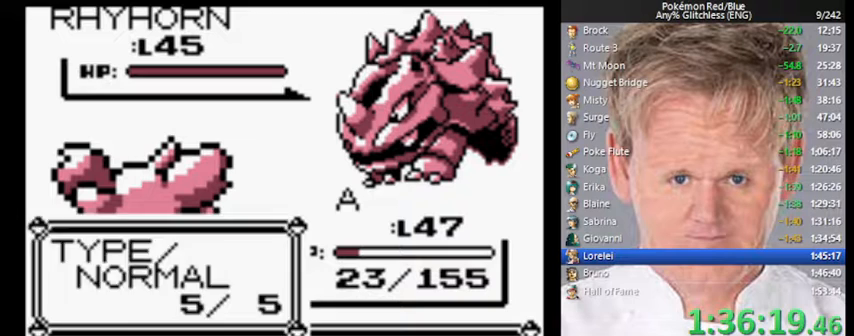
{"buttons": [], "events": [[33, "A", "up"]]}
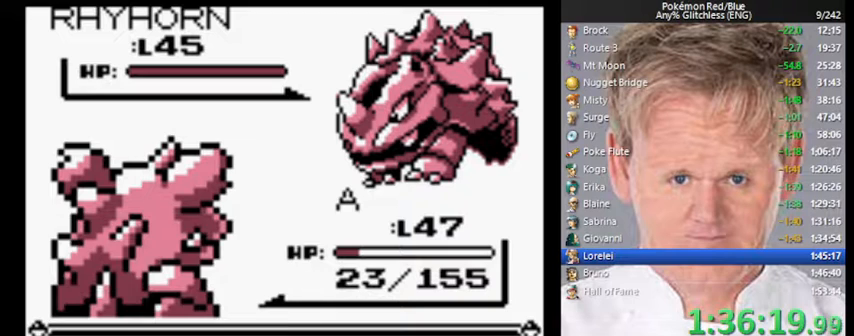
{"buttons": [], "events": []}
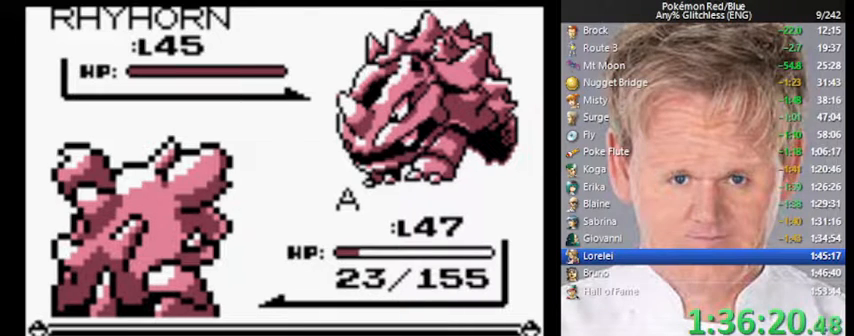
{"buttons": [], "events": []}
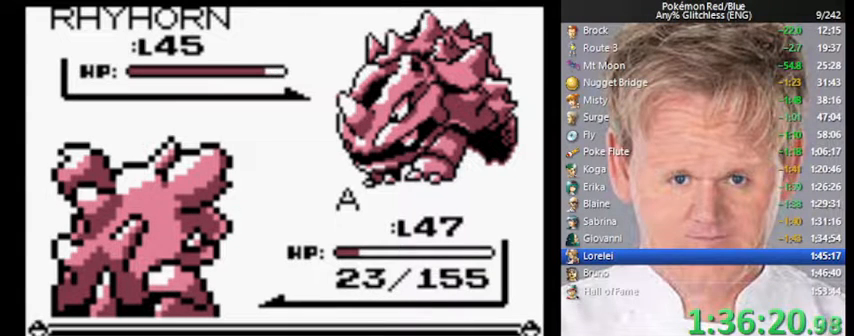
{"buttons": [], "events": []}
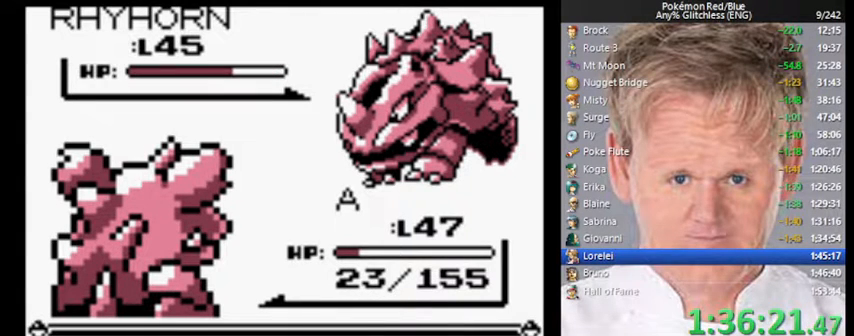
{"buttons": [], "events": []}
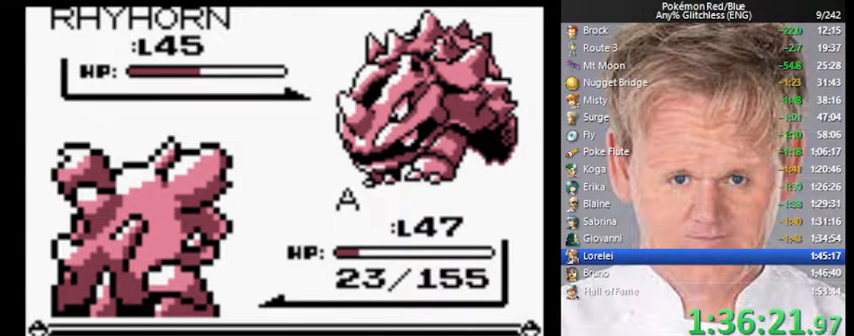
{"buttons": [], "events": []}
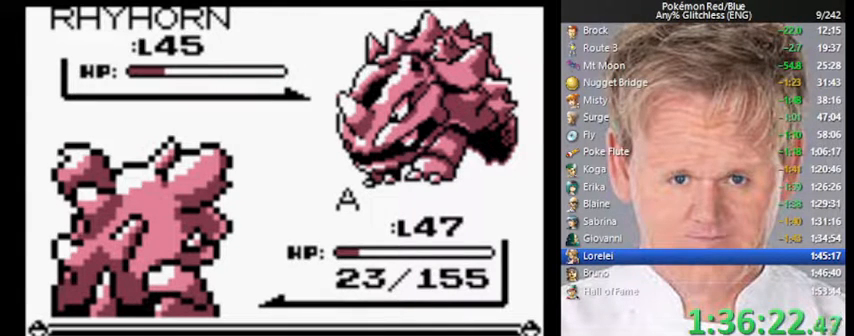
{"buttons": [], "events": []}
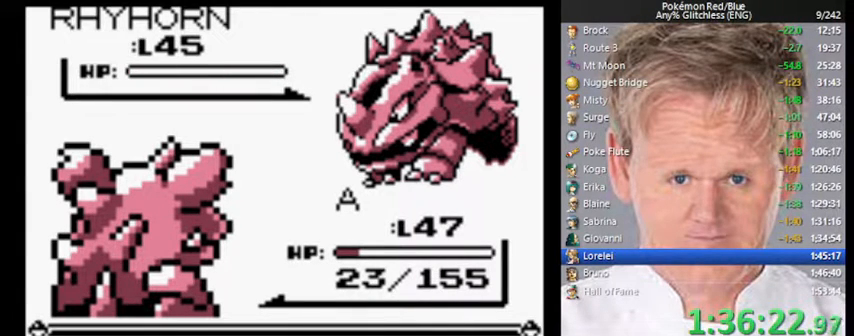
{"buttons": [], "events": [[233, "B", "down"], [300, "A", "down"], [400, "B", "up"], [467, "A", "up"]]}
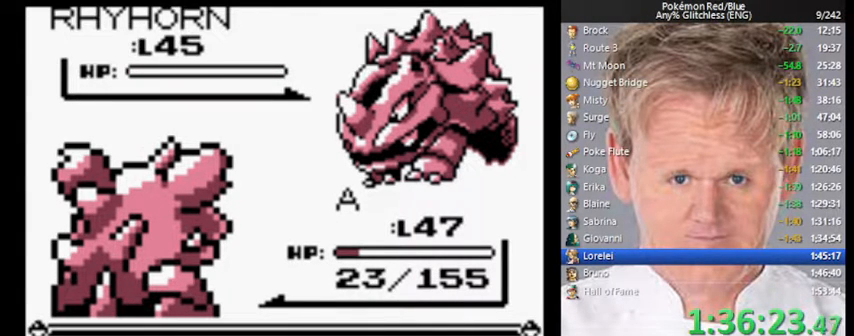
{"buttons": ["B"], "events": [[500, "B", "down"]]}
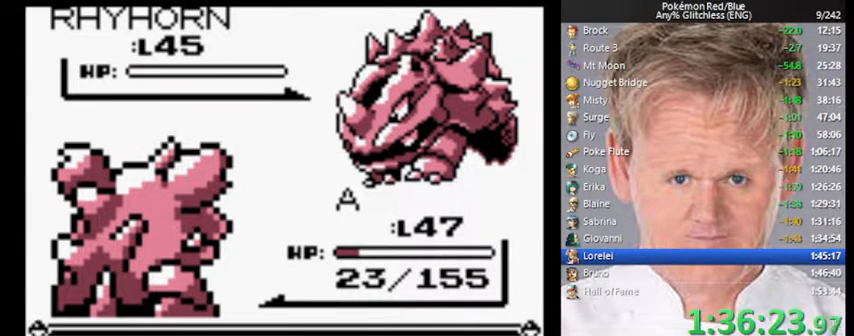
{"buttons": [], "events": [[67, "A", "down"], [133, "B", "up"], [200, "A", "up"]]}
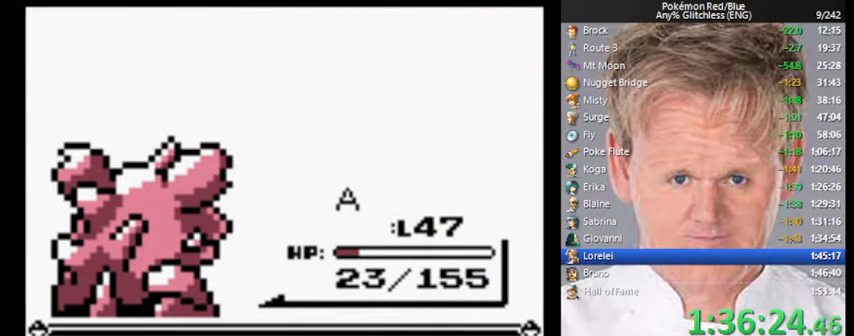
{"buttons": [], "events": [[233, "B", "down"], [367, "A", "down"], [433, "B", "up"], [500, "A", "up"]]}
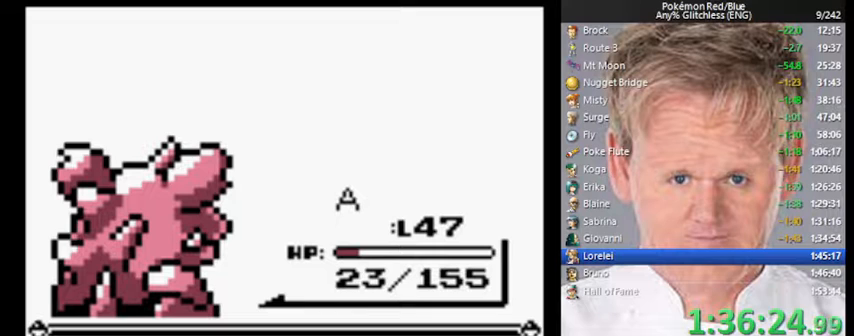
{"buttons": ["A", "B"], "events": [[400, "B", "down"], [500, "A", "down"]]}
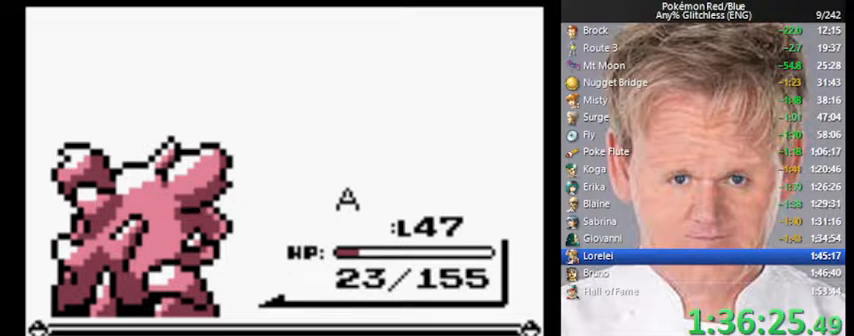
{"buttons": [], "events": [[33, "B", "up"], [133, "A", "up"]]}
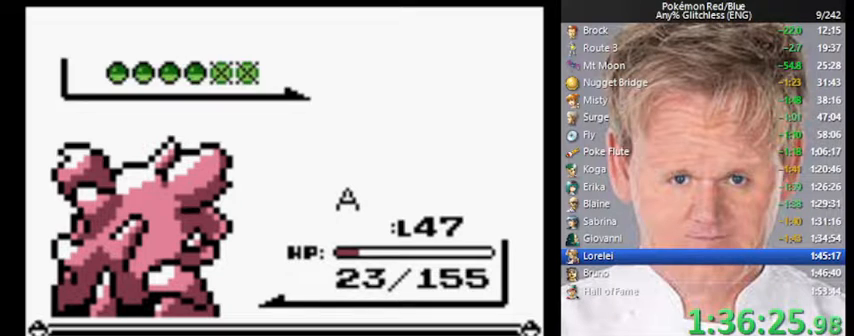
{"buttons": [], "events": []}
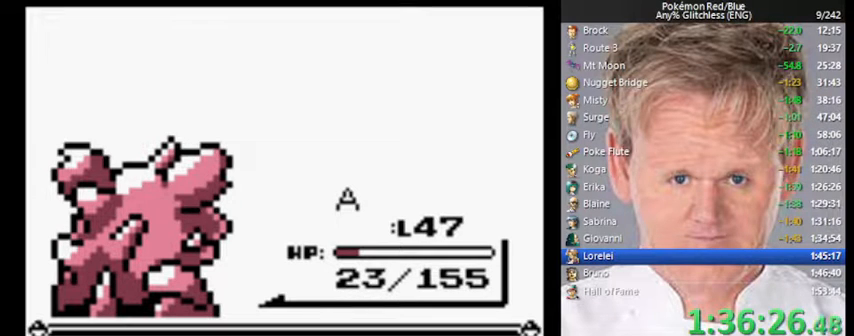
{"buttons": ["A"], "events": [[167, "A", "down"]]}
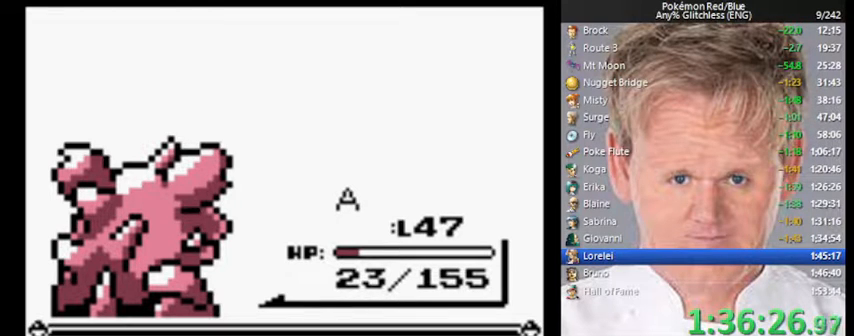
{"buttons": ["A"], "events": []}
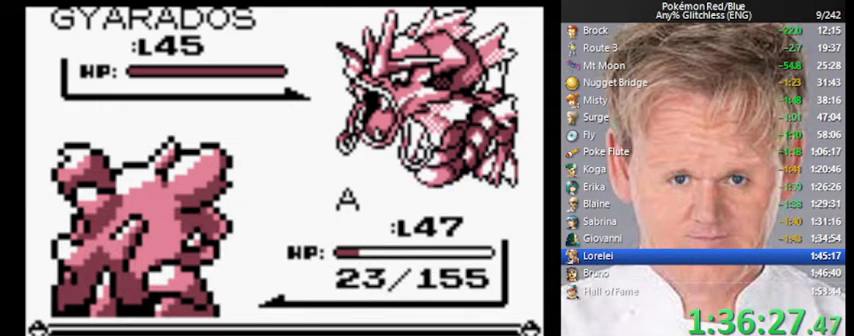
{"buttons": [], "events": [[167, "A", "up"], [233, "A", "down"], [333, "A", "up"]]}
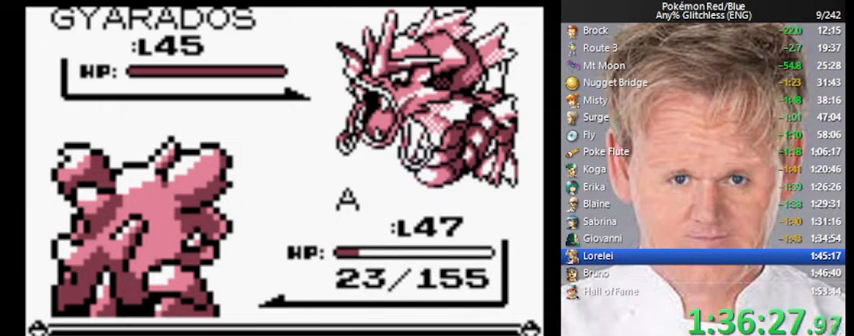
{"buttons": [], "events": []}
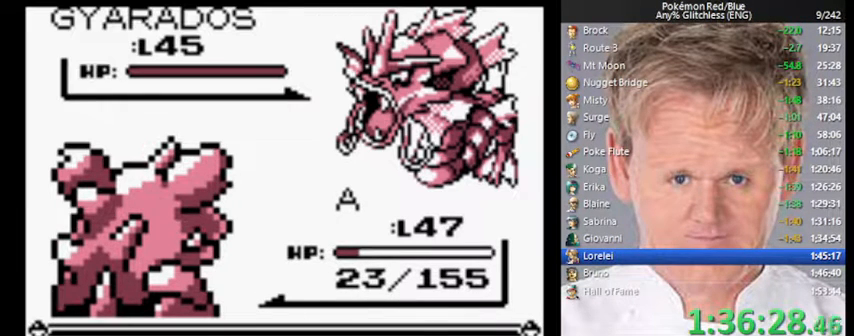
{"buttons": [], "events": []}
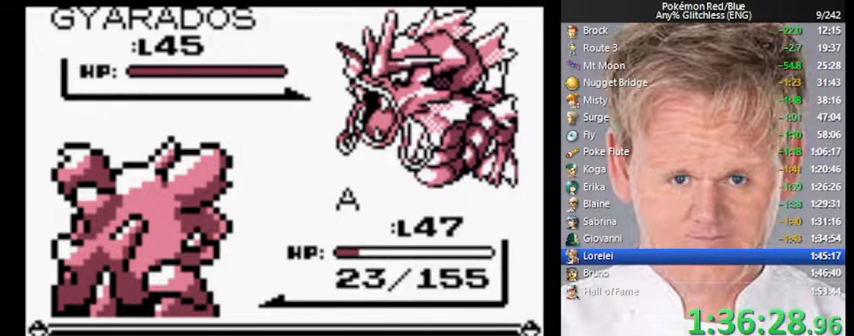
{"buttons": [], "events": []}
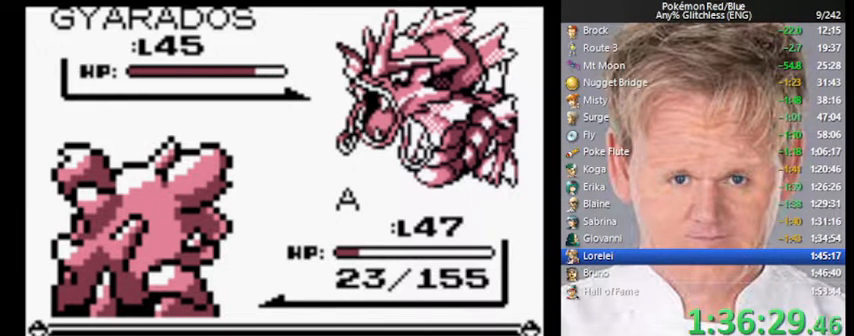
{"buttons": [], "events": []}